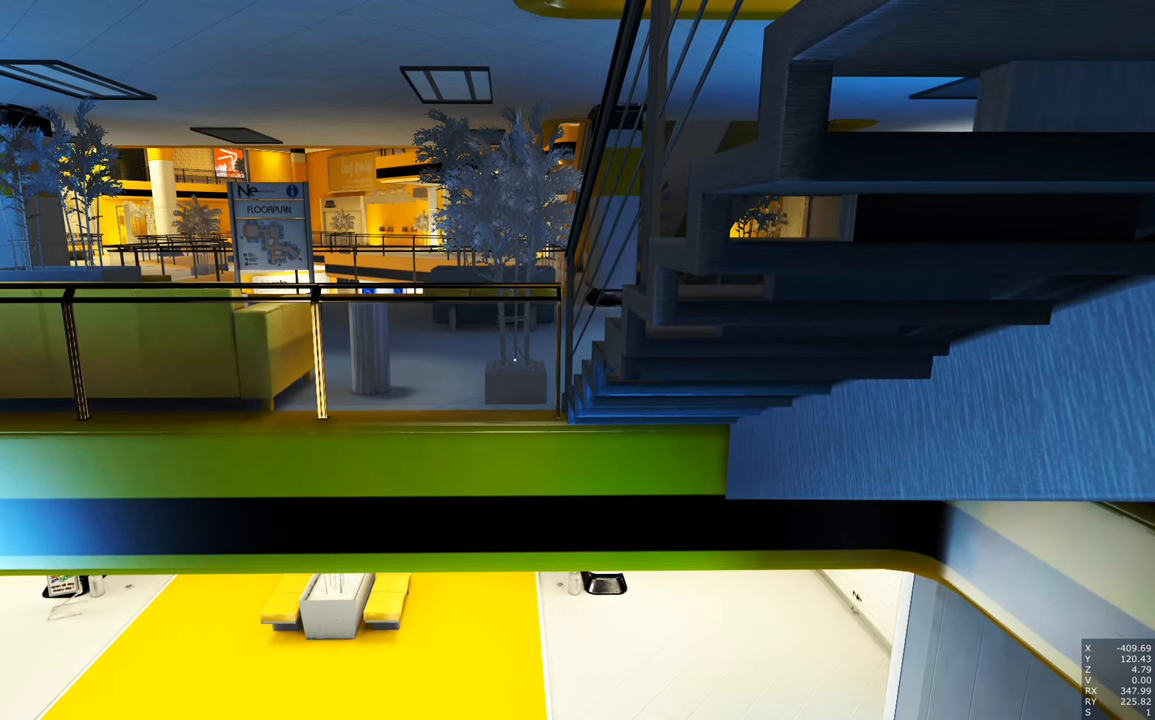
Gameplay with keyboard and mouse; each line is a JSON object with the keys and mouse buttons held at the frame after it. "events" lists presses ("down") and releases ("up") of "a", "c", "ctrl", "d", "e", "escape", "f", "q", "s", "shift", "tab", "w", "z", "mouse_left" and "mouse_right" between this image and that frame as [ms after this image, input, new state], when the widget could be followed in between. "mouse_left", "mouse_right" = the "left", "right" buttons of the "mouse" list. No other keys are recorded. Mouse movement is not recorded. Not read: other_keys.
{"keys": [], "mouse": ["right"], "events": [[134, "mouse_right", "down"]]}
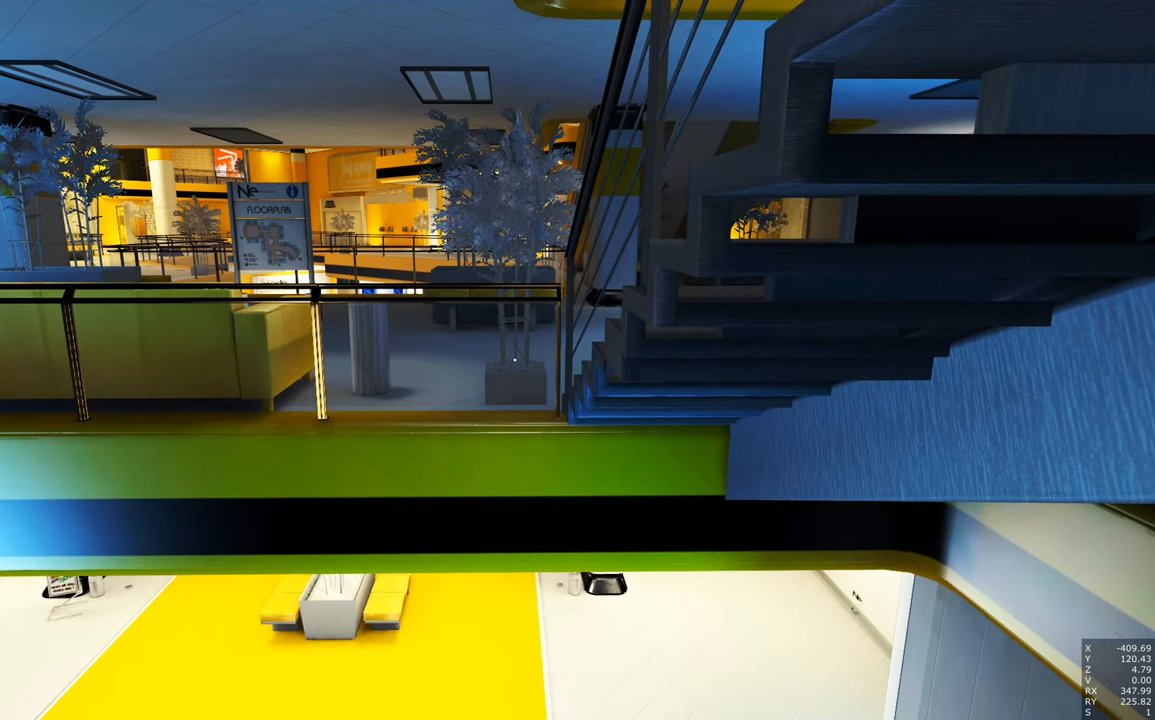
{"keys": [], "mouse": ["right"], "events": []}
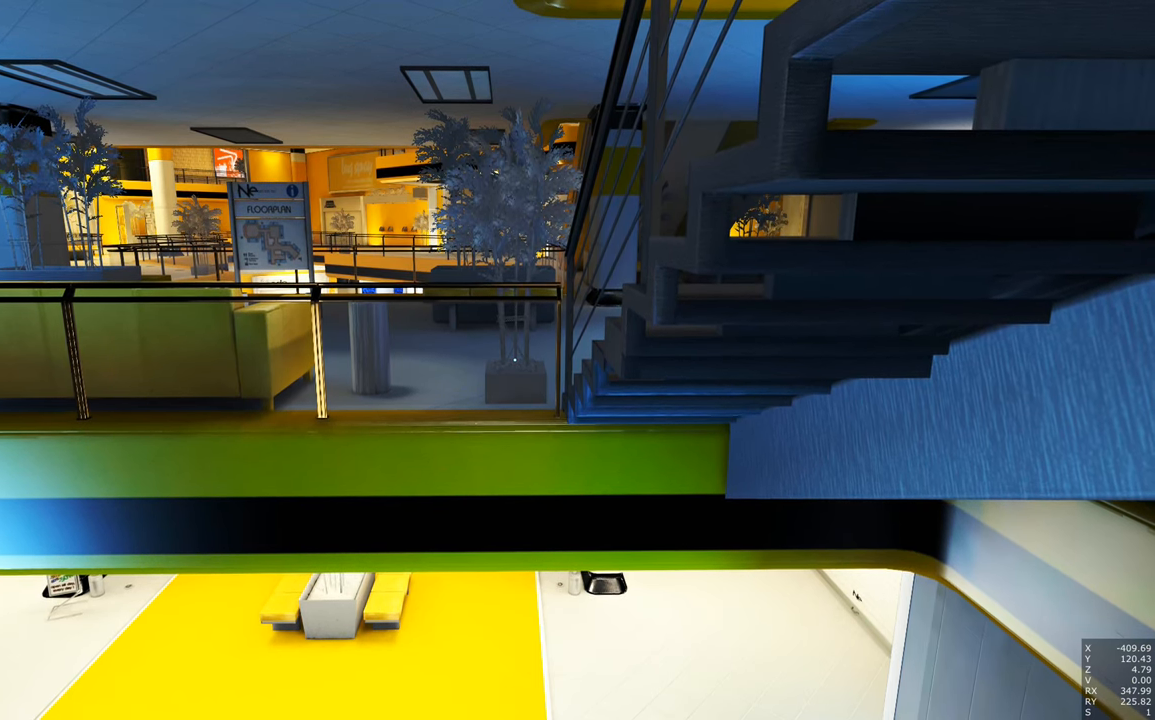
{"keys": [], "mouse": ["right"], "events": []}
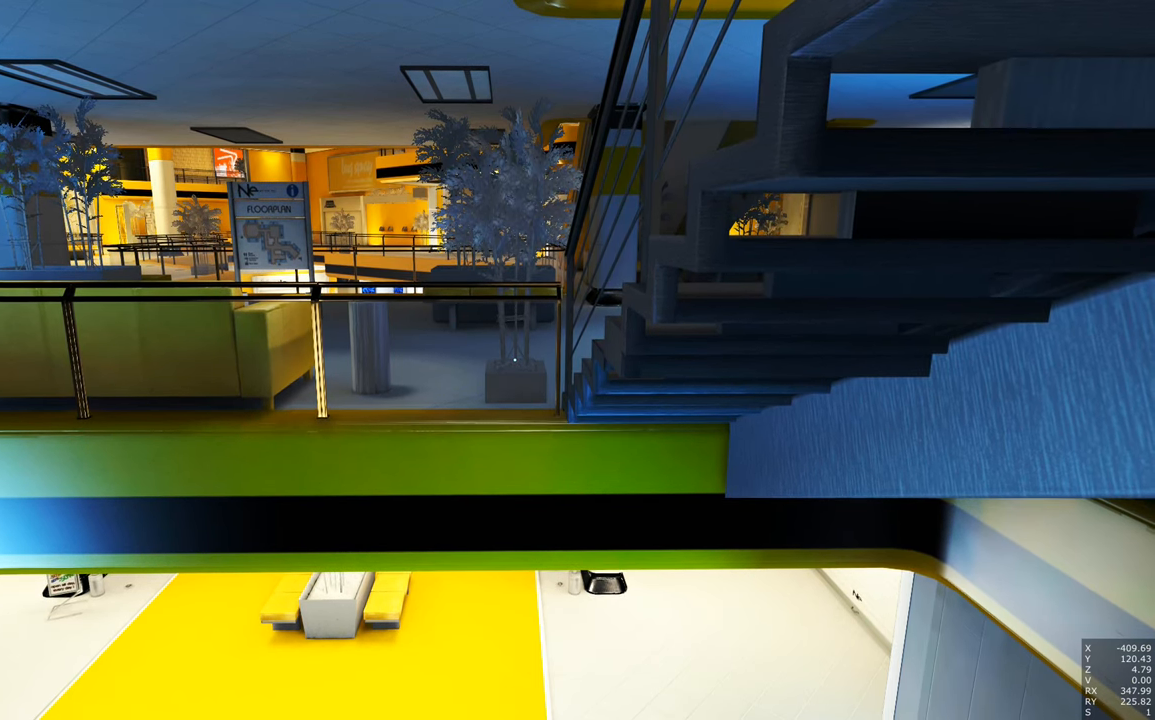
{"keys": [], "mouse": ["right"], "events": []}
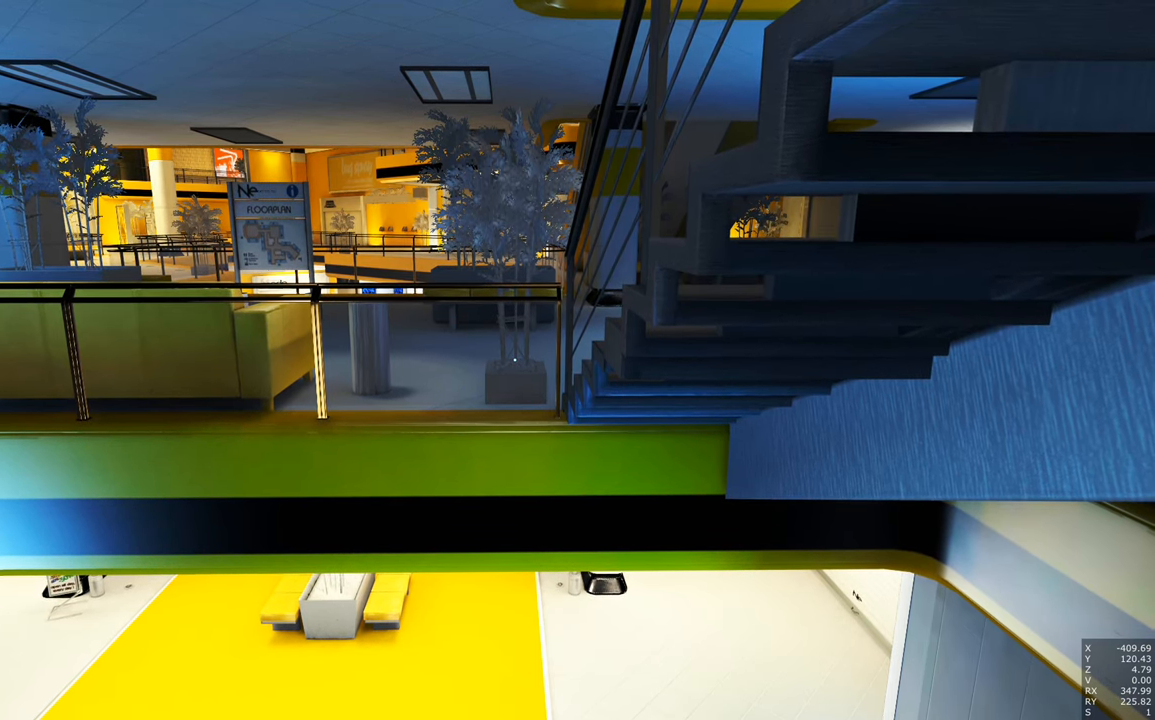
{"keys": [], "mouse": ["right"], "events": []}
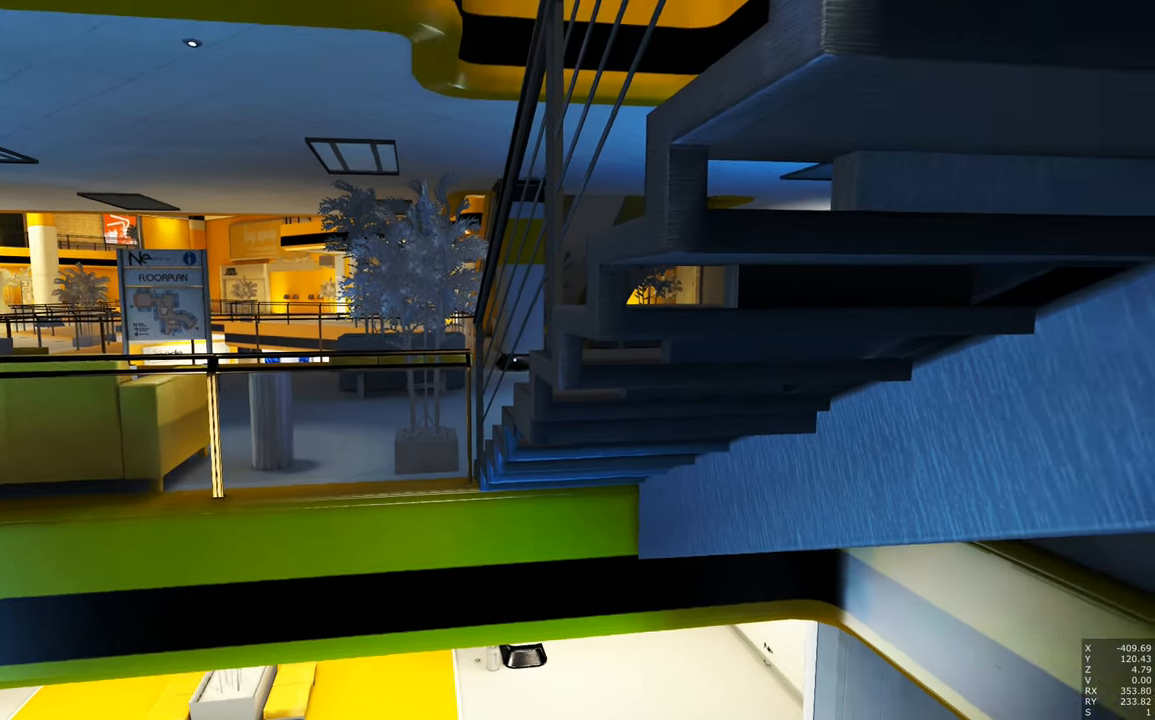
{"keys": [], "mouse": ["right"], "events": []}
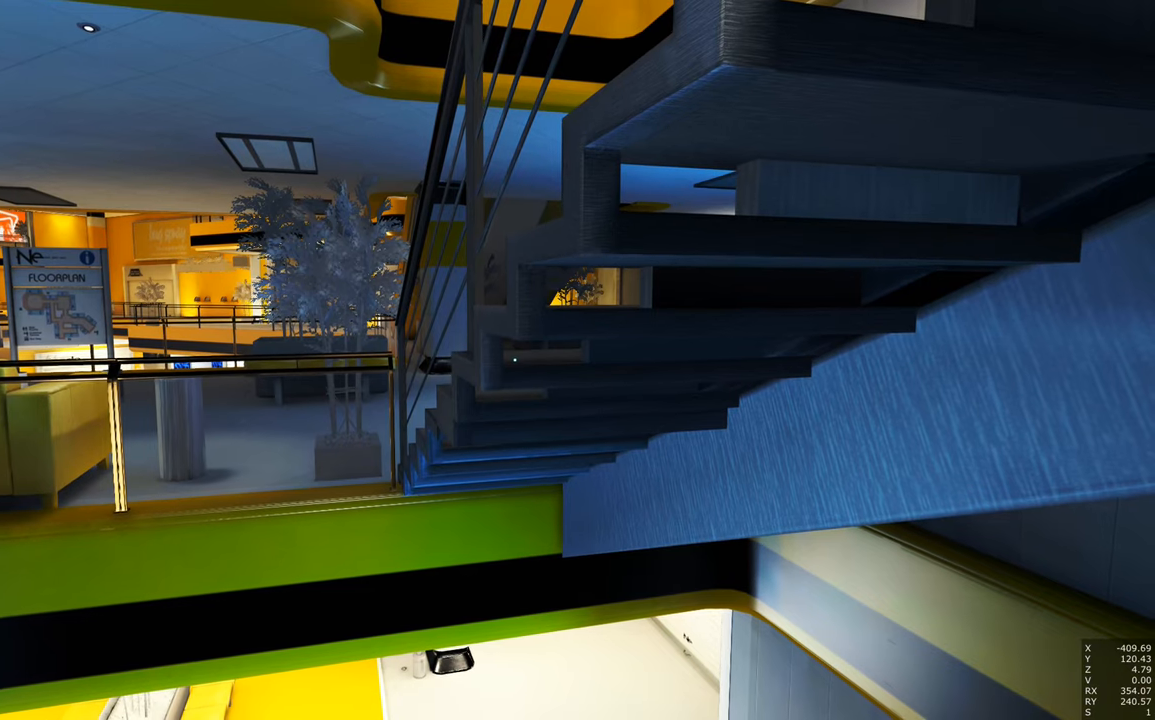
{"keys": [], "mouse": ["right"], "events": []}
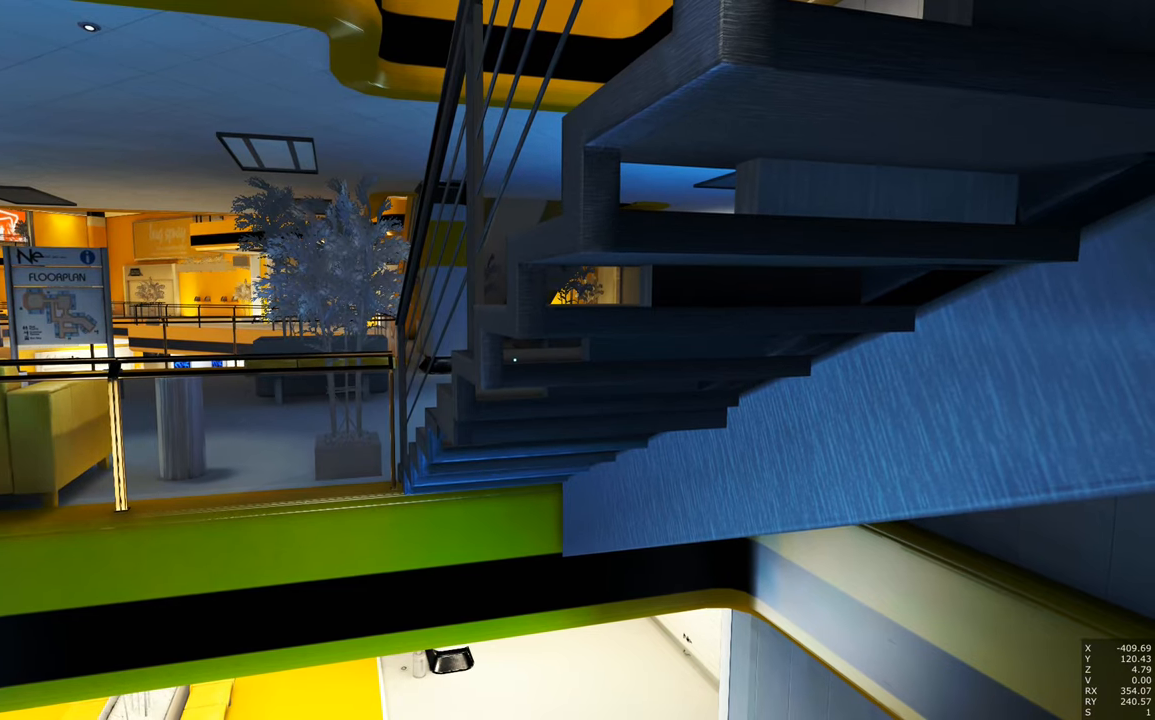
{"keys": [], "mouse": ["right"], "events": []}
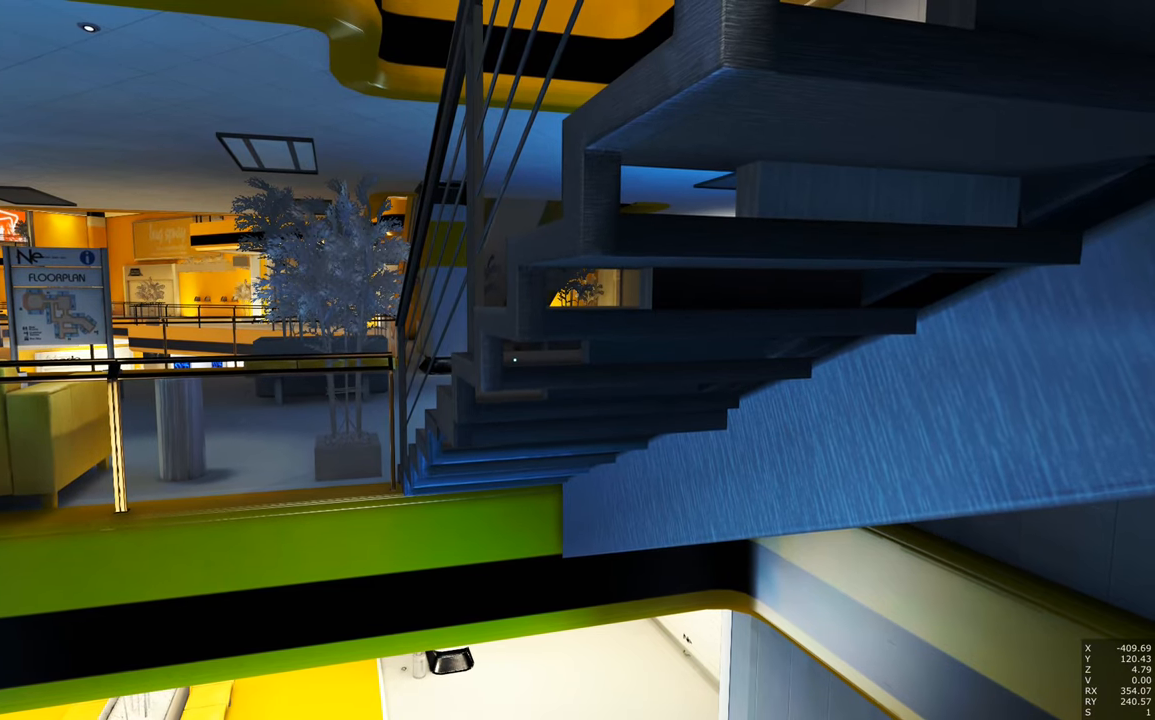
{"keys": [], "mouse": ["right"], "events": []}
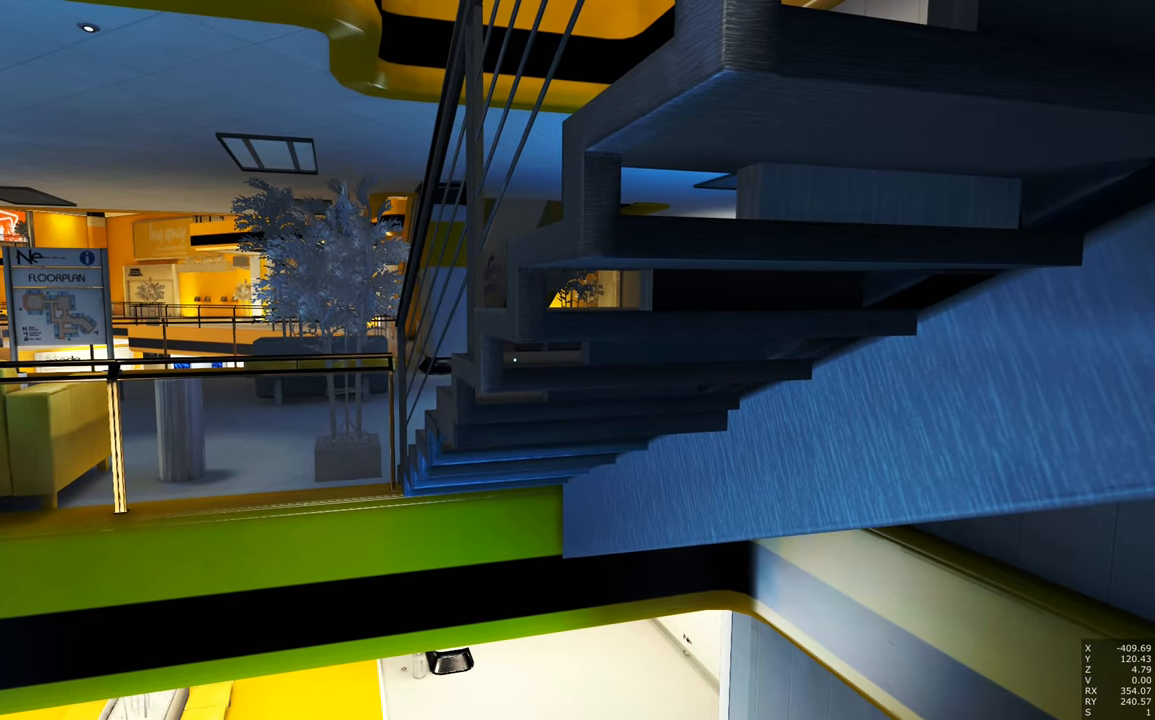
{"keys": [], "mouse": ["right"], "events": []}
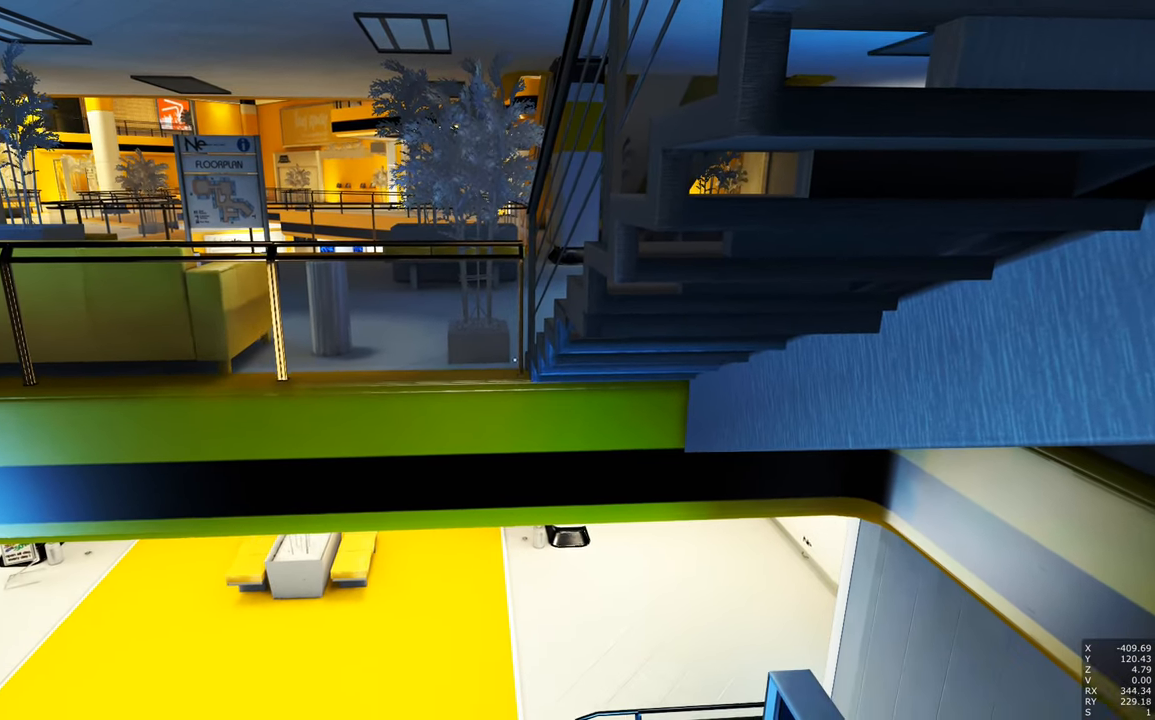
{"keys": [], "mouse": ["right"], "events": []}
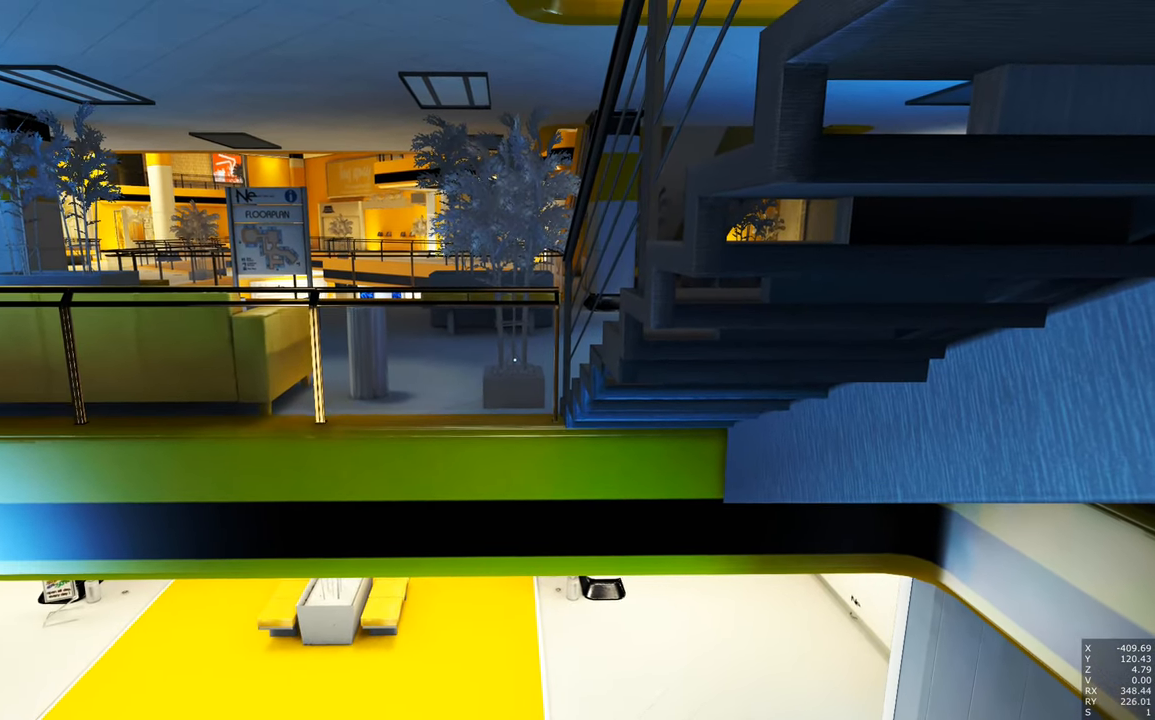
{"keys": [], "mouse": ["right"], "events": []}
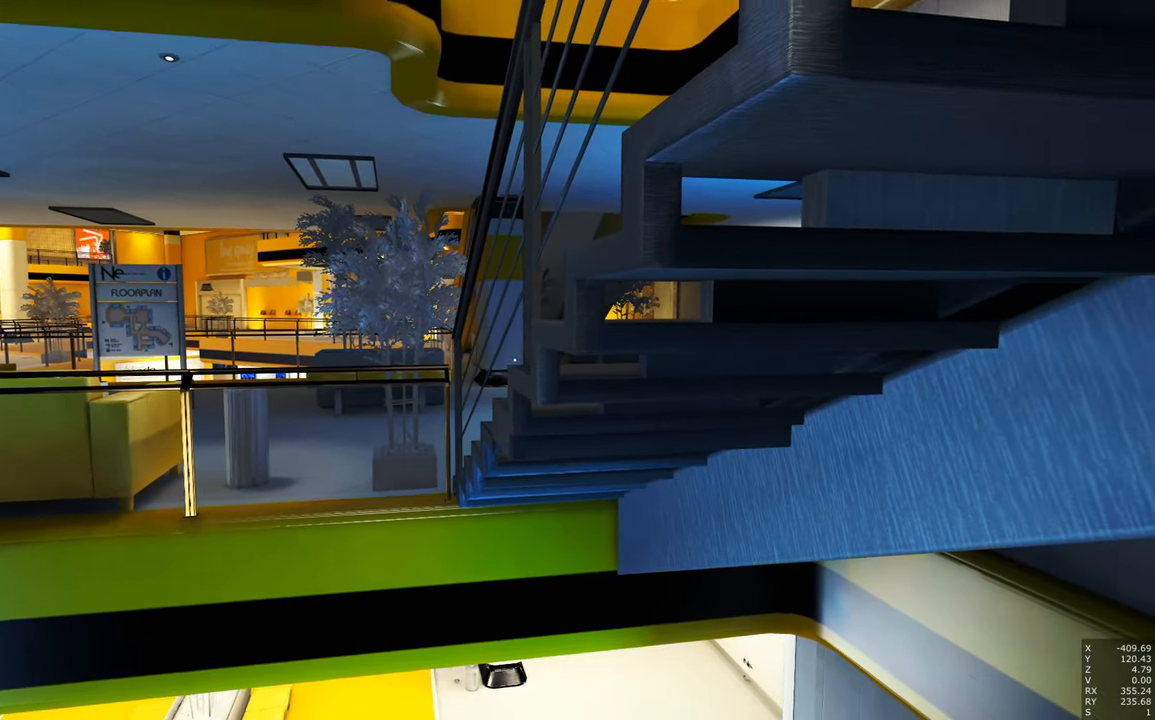
{"keys": [], "mouse": ["right"], "events": []}
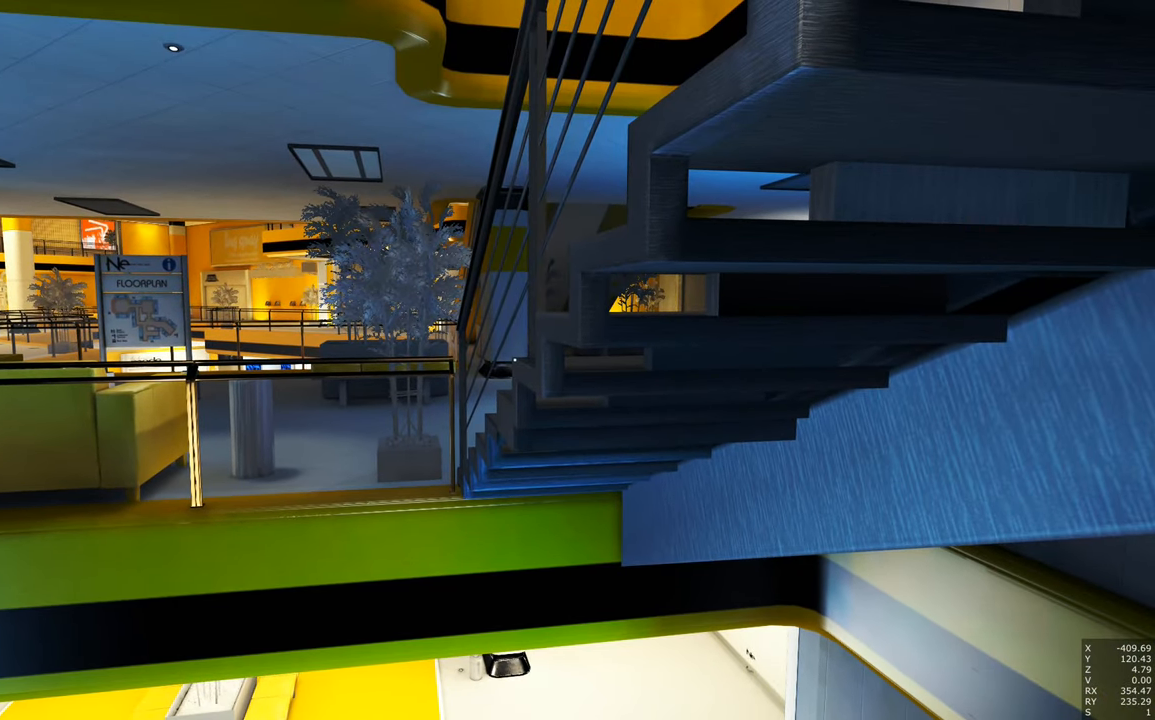
{"keys": [], "mouse": ["right"], "events": []}
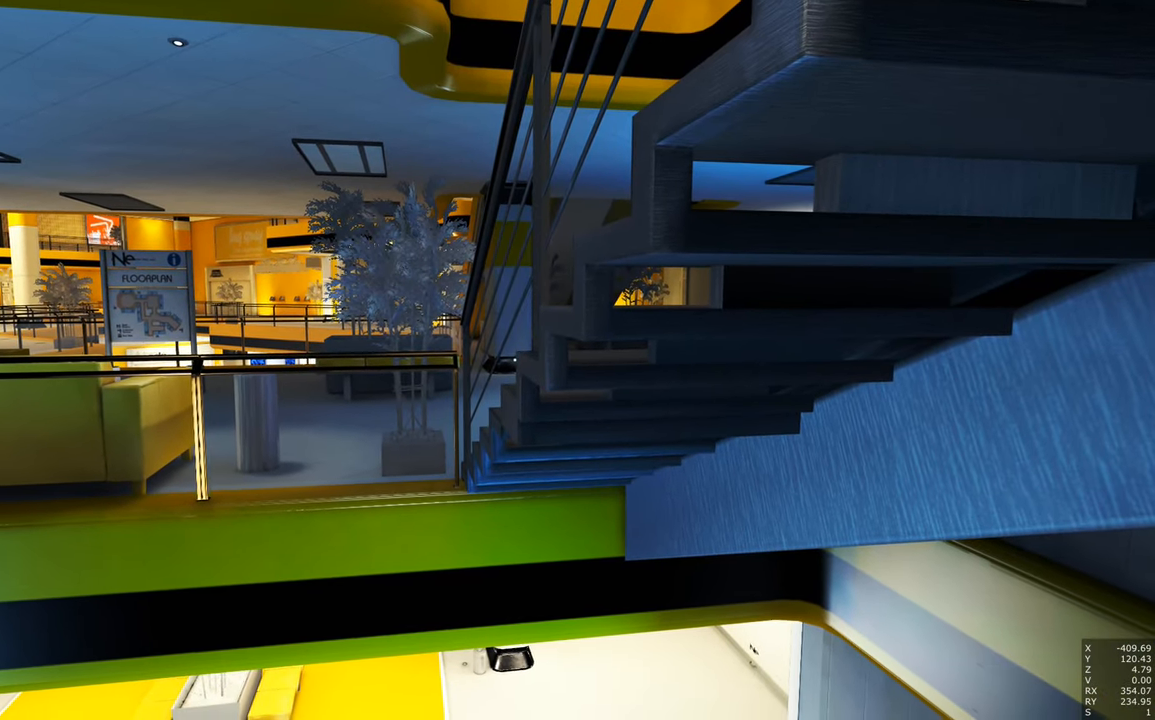
{"keys": [], "mouse": ["right"], "events": []}
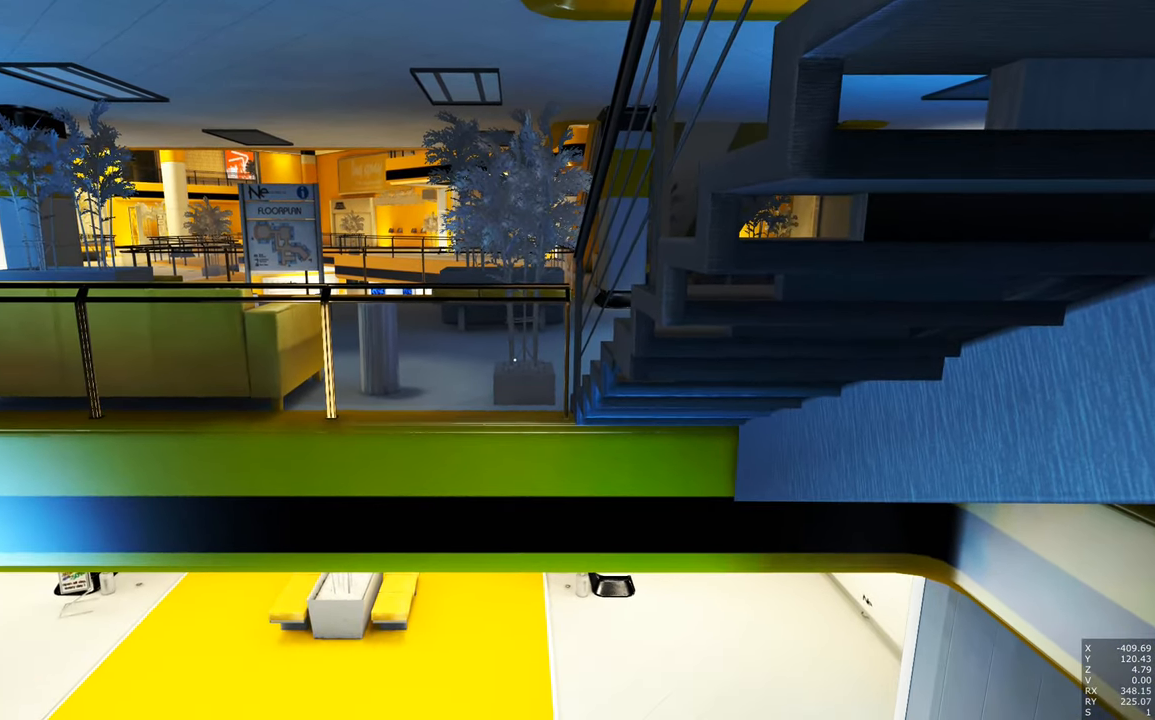
{"keys": [], "mouse": ["right"], "events": []}
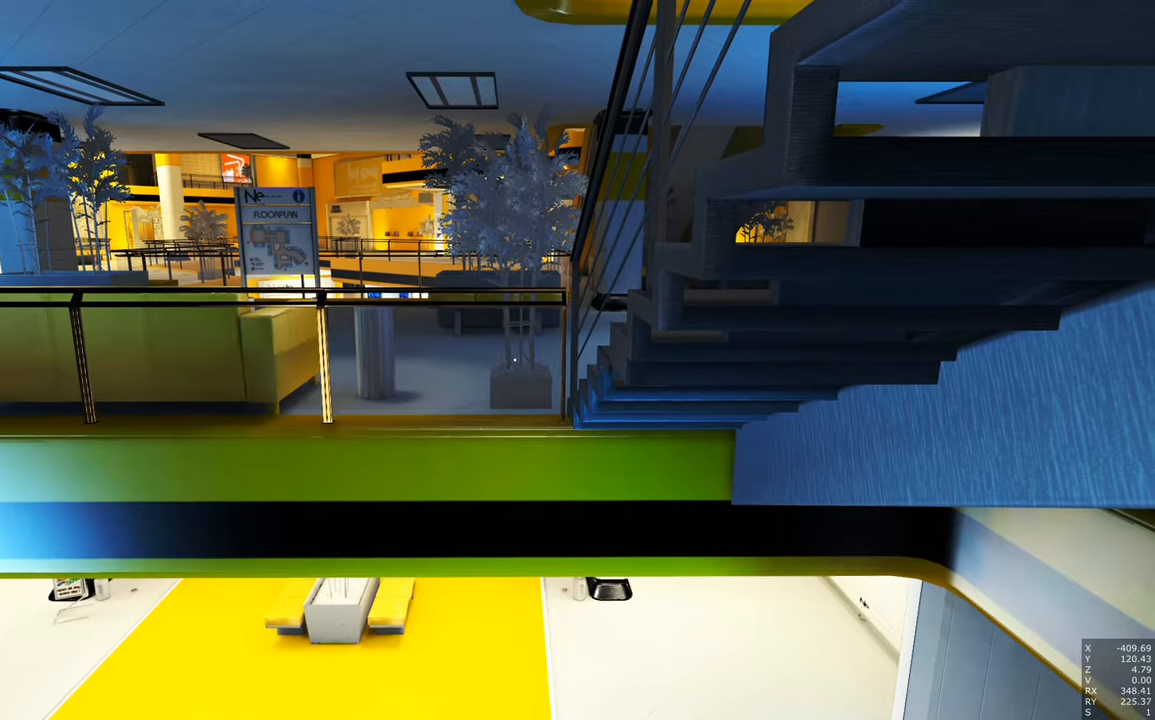
{"keys": [], "mouse": ["right"], "events": []}
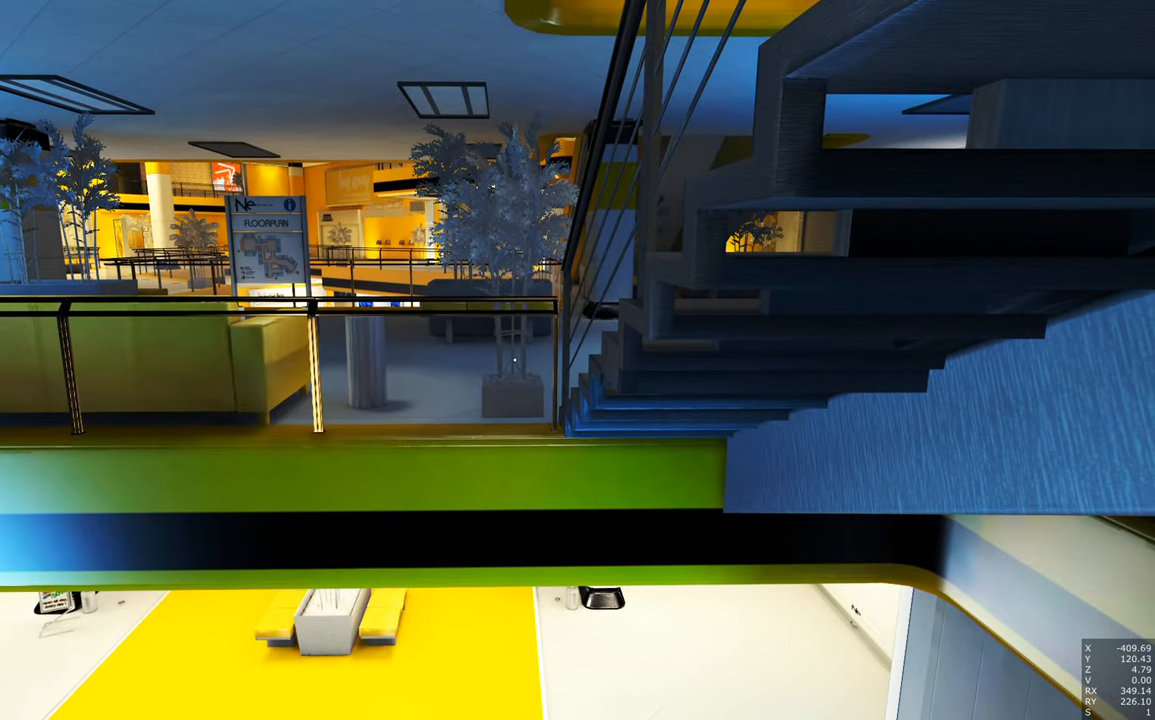
{"keys": [], "mouse": ["right"], "events": []}
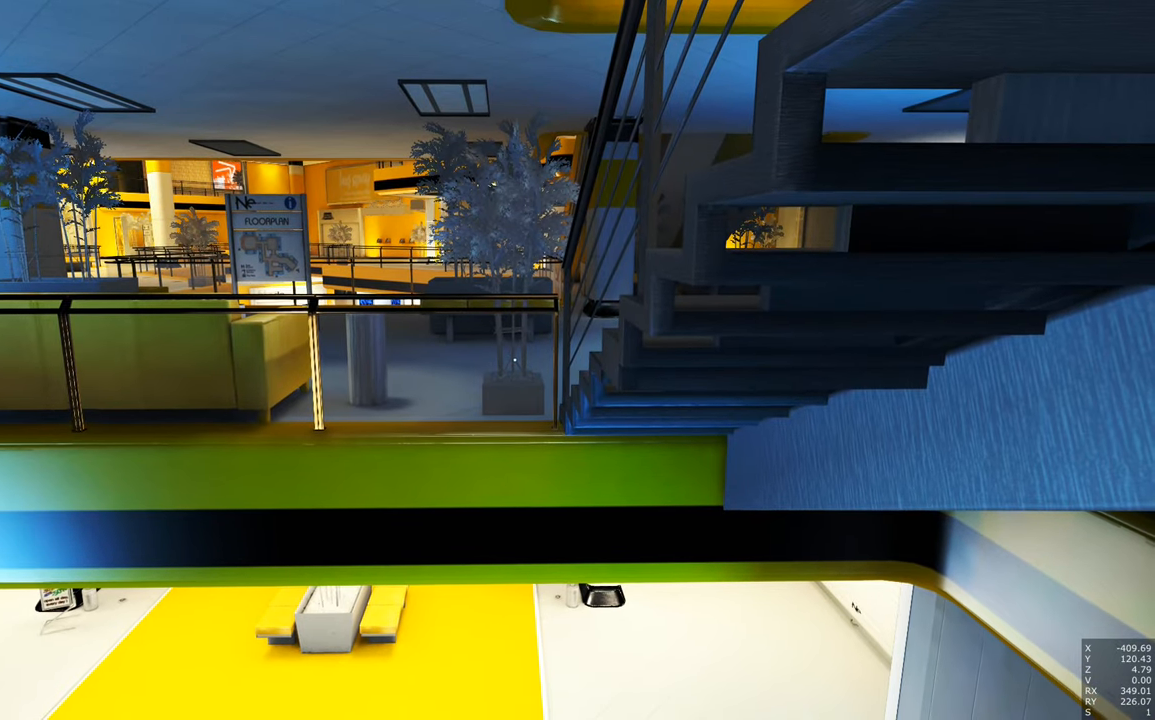
{"keys": [], "mouse": ["right"], "events": []}
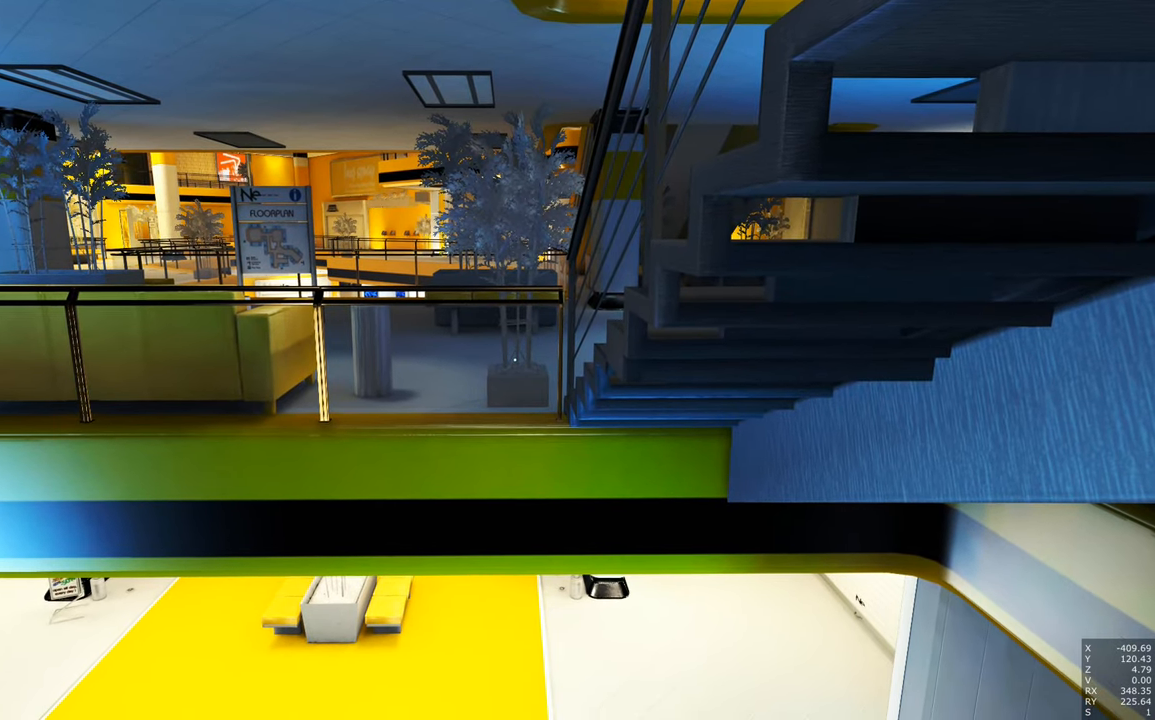
{"keys": [], "mouse": ["right"], "events": []}
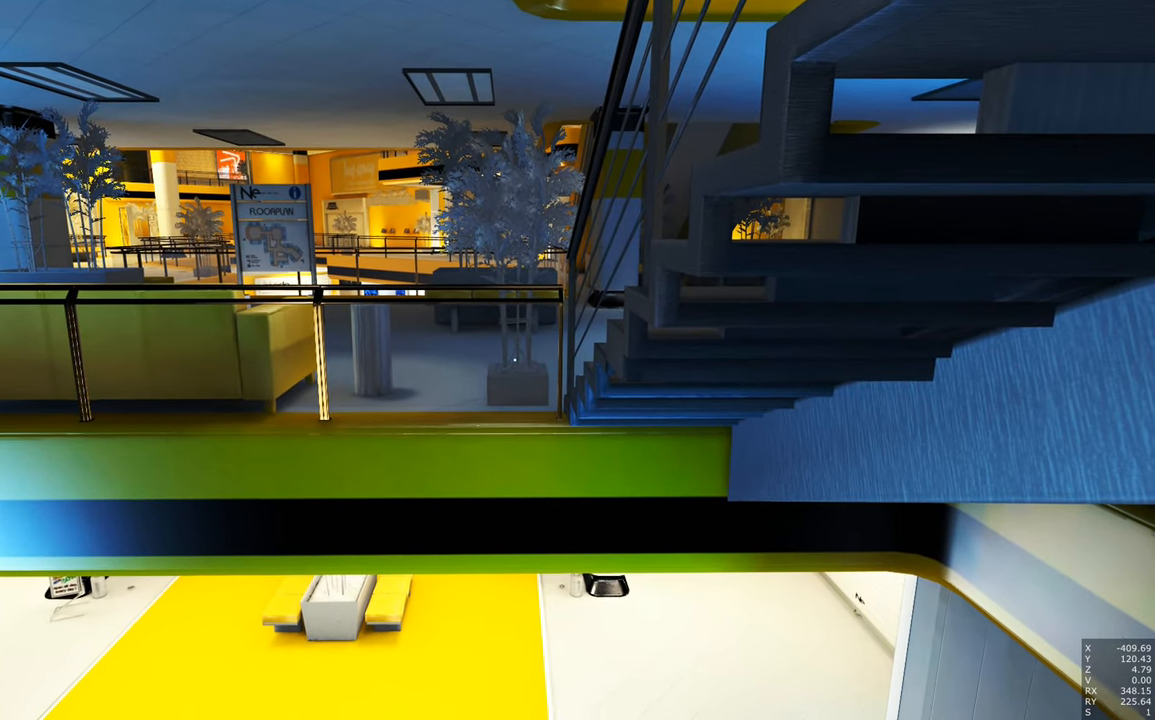
{"keys": [], "mouse": ["right"], "events": []}
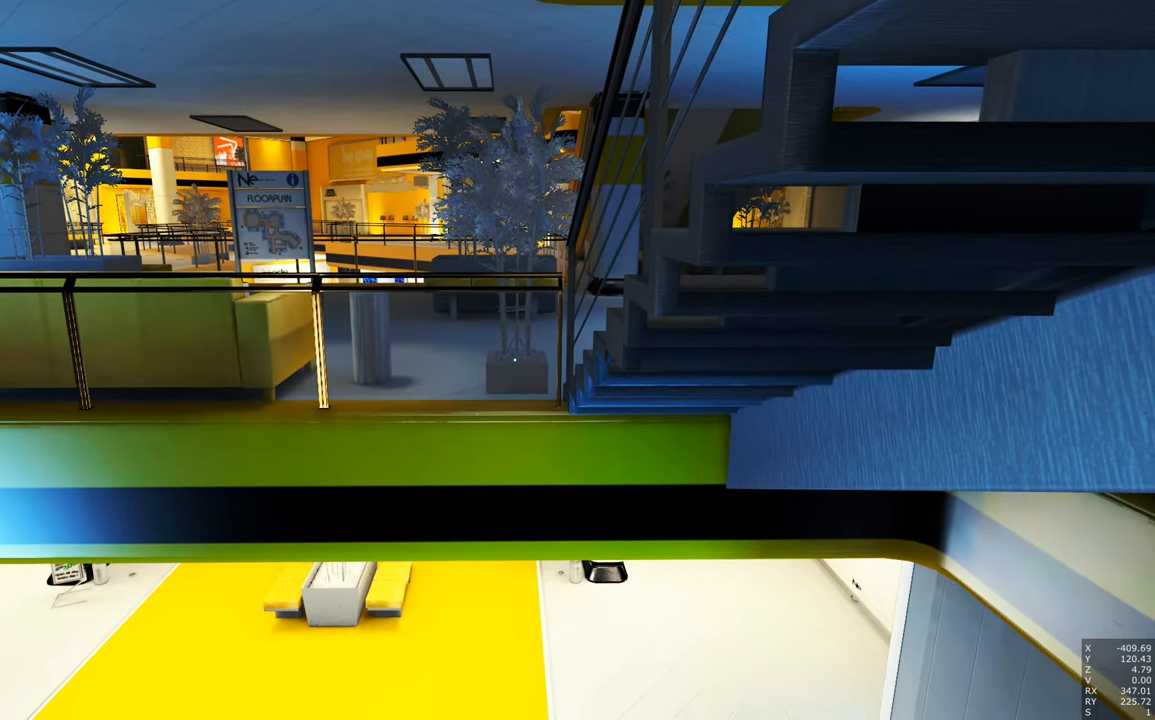
{"keys": ["w"], "mouse": [], "events": [[117, "mouse_right", "up"], [217, "w", "down"]]}
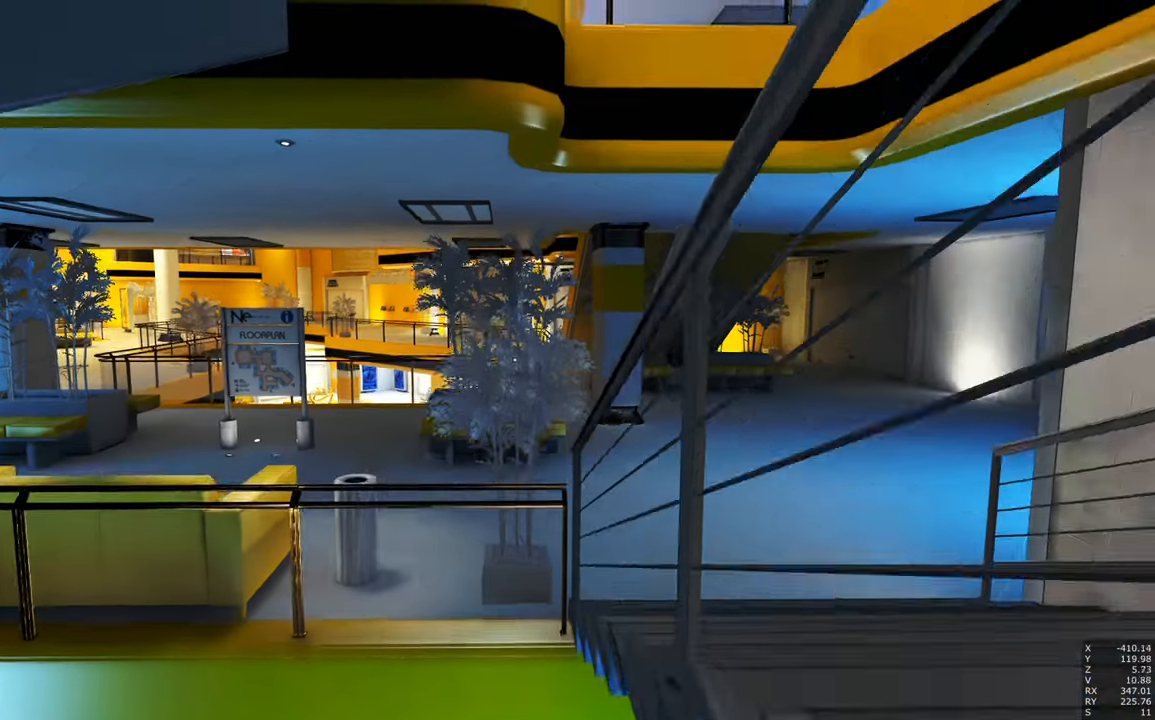
{"keys": ["shift", "w"], "mouse": [], "events": [[467, "shift", "down"]]}
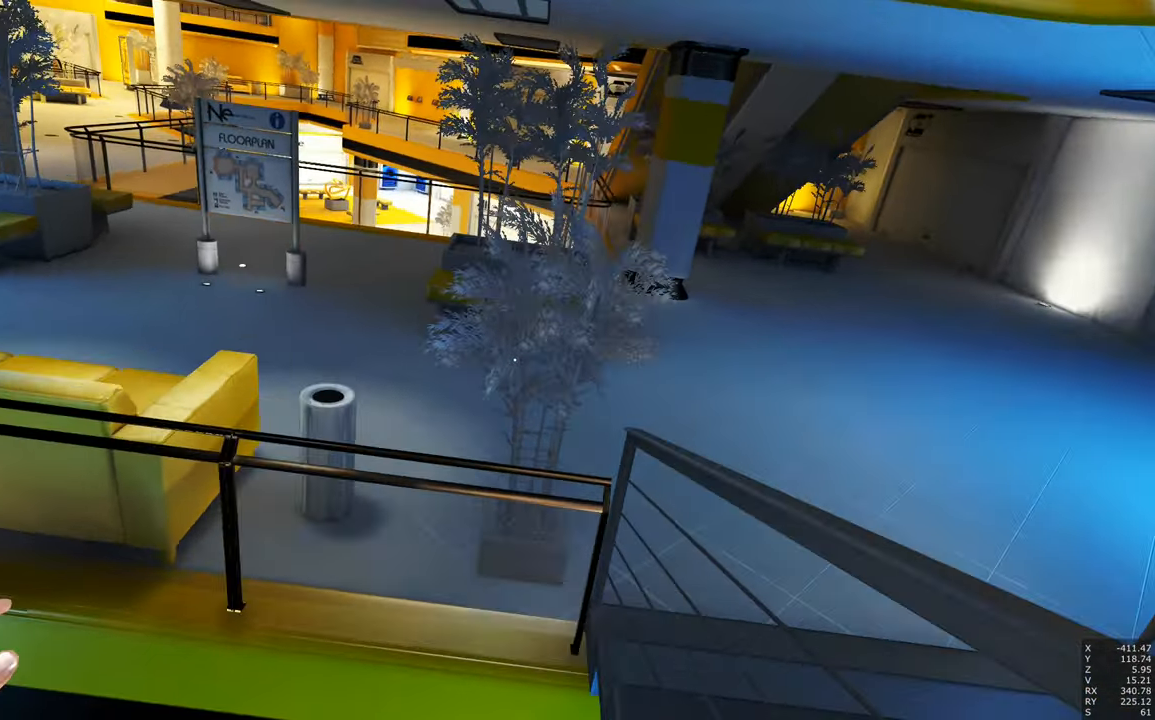
{"keys": [], "mouse": [], "events": [[150, "shift", "up"], [383, "w", "up"]]}
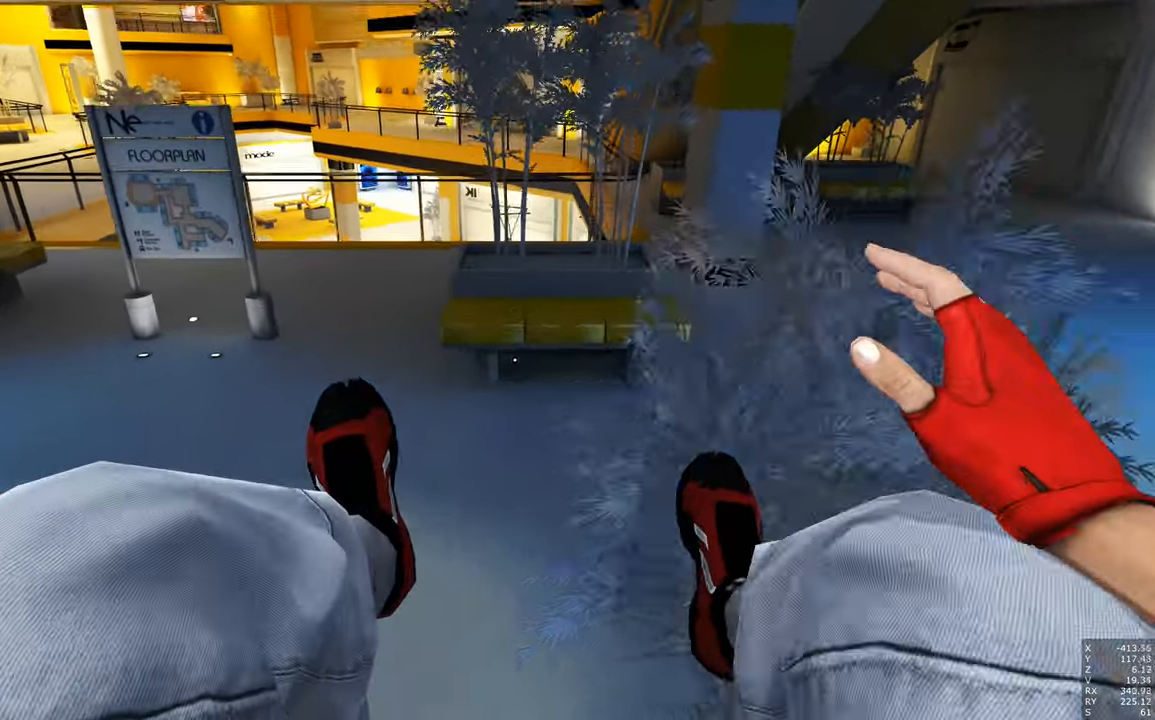
{"keys": [], "mouse": [], "events": []}
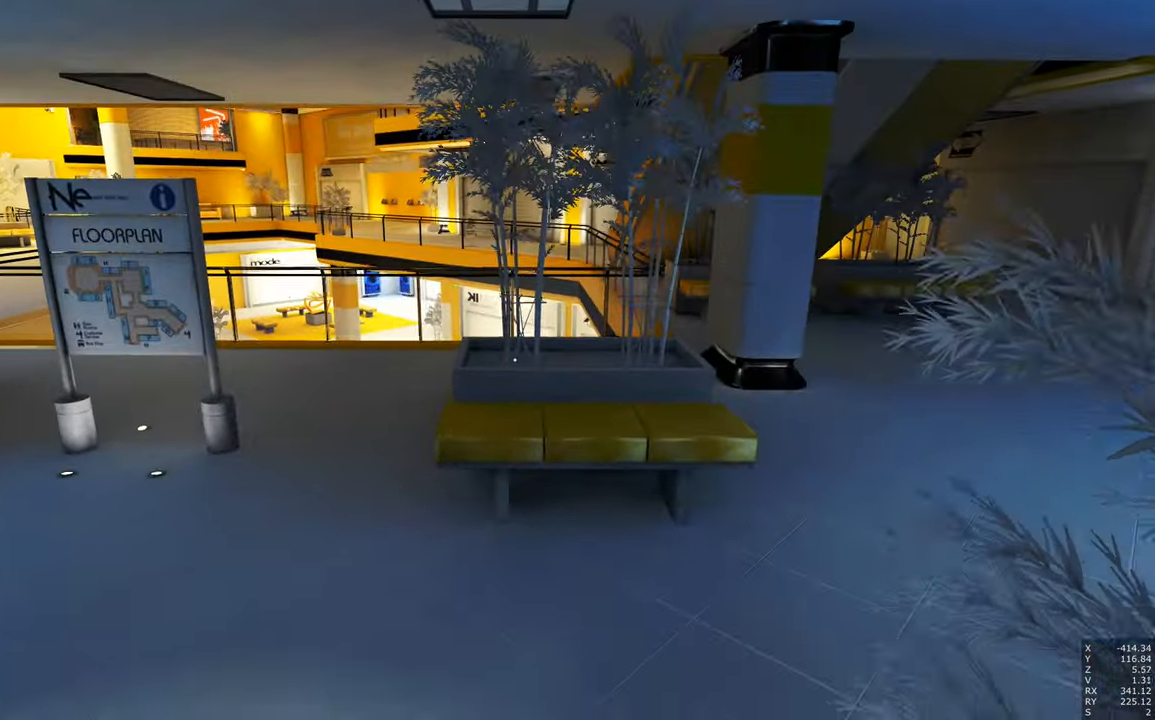
{"keys": [], "mouse": [], "events": []}
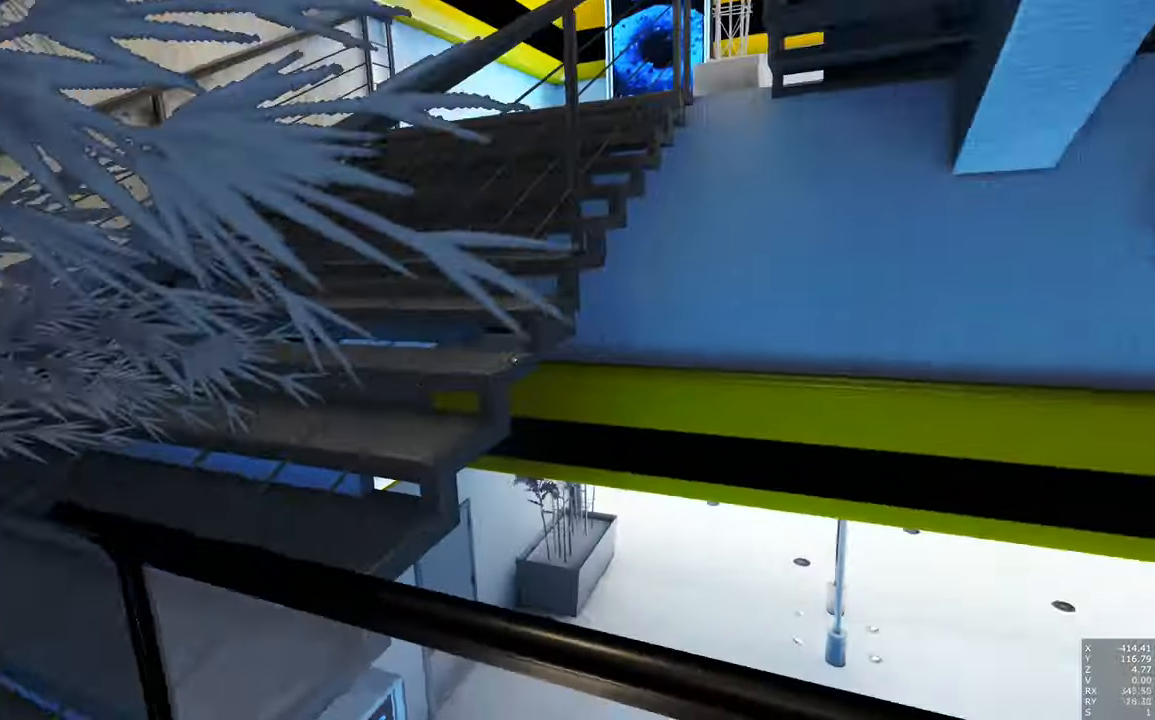
{"keys": [], "mouse": [], "events": []}
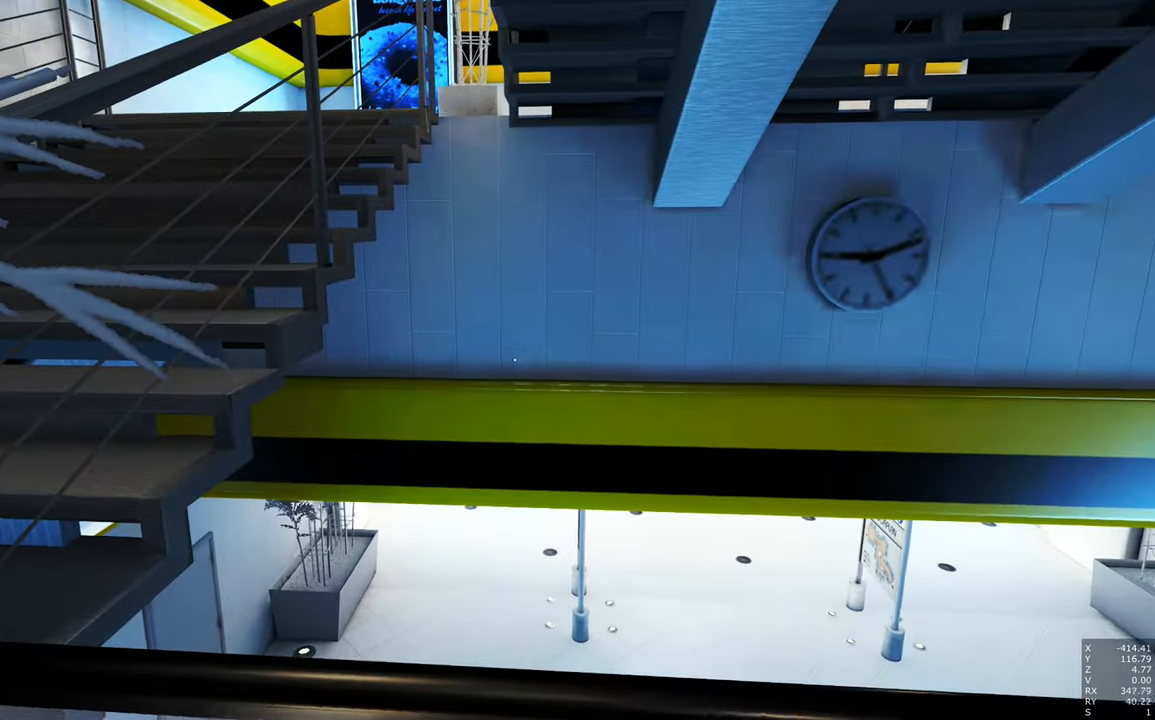
{"keys": [], "mouse": [], "events": []}
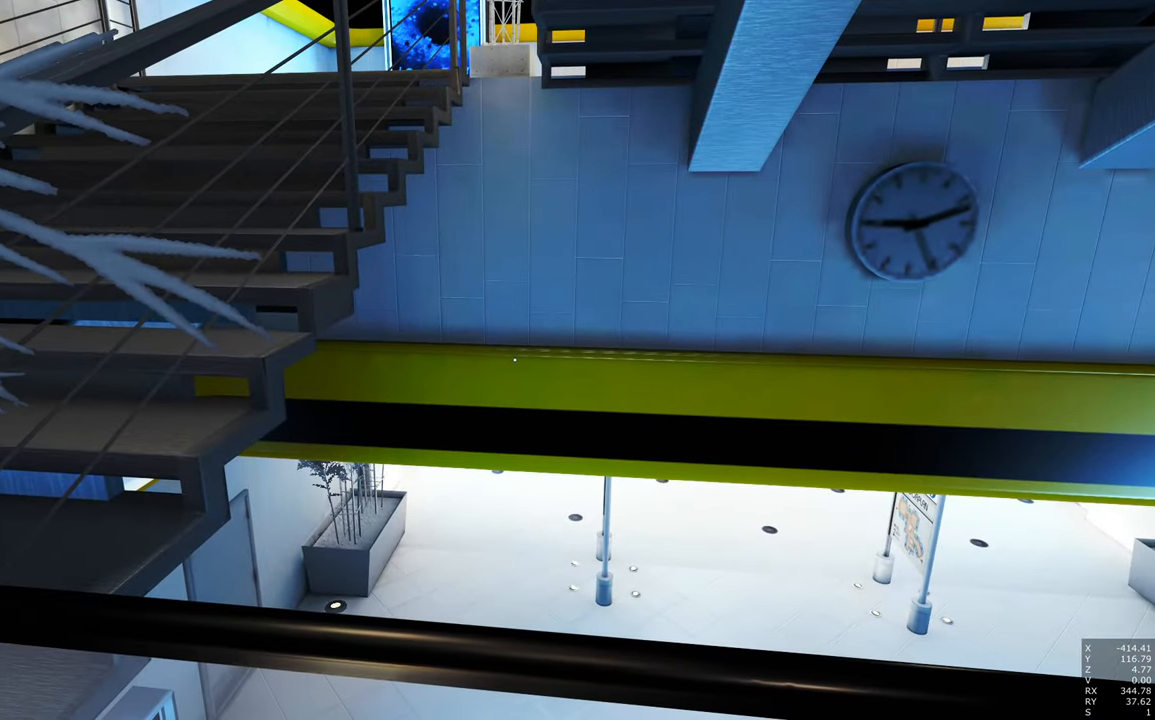
{"keys": [], "mouse": [], "events": []}
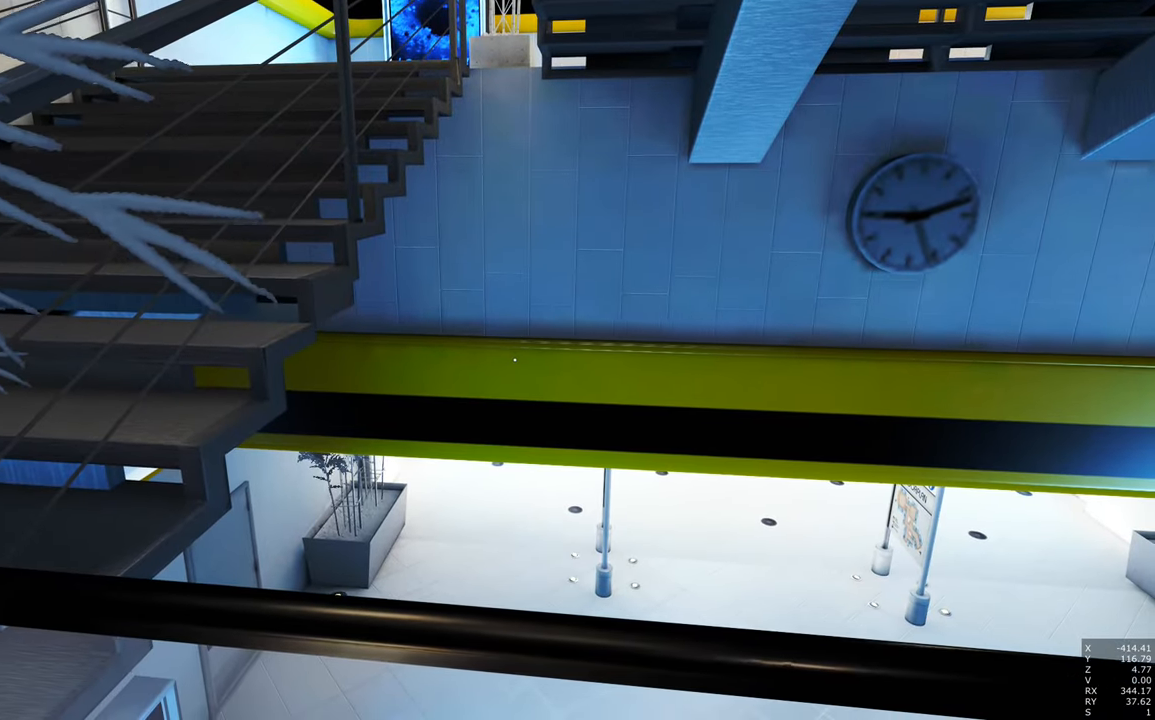
{"keys": [], "mouse": [], "events": []}